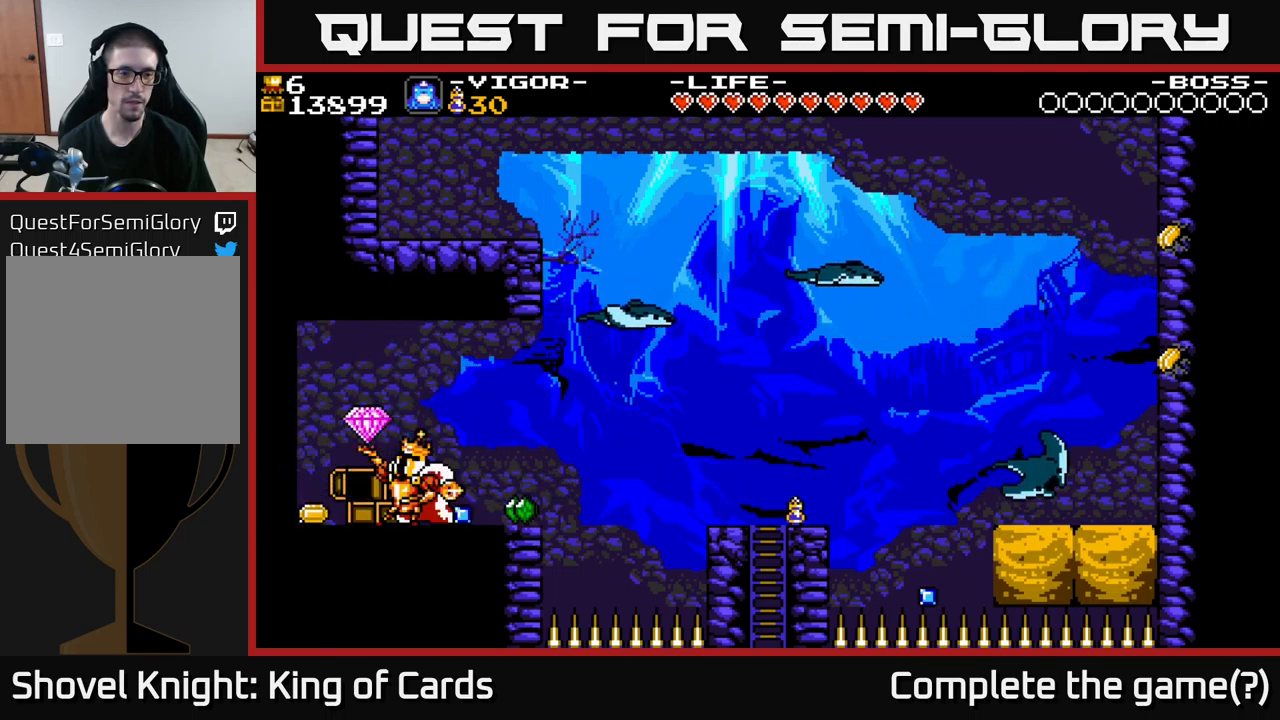
Gameplay with a controller (Xbox layout); each line is a JSON object with the inputs held at the frame after it. "events" lists button and stick changes between this image and that frame as [ms after this image, input, new state], when the widget could be followed in between. Not read: left_stick.
{"buttons": ["DPAD_LEFT"], "right_stick": "center", "events": []}
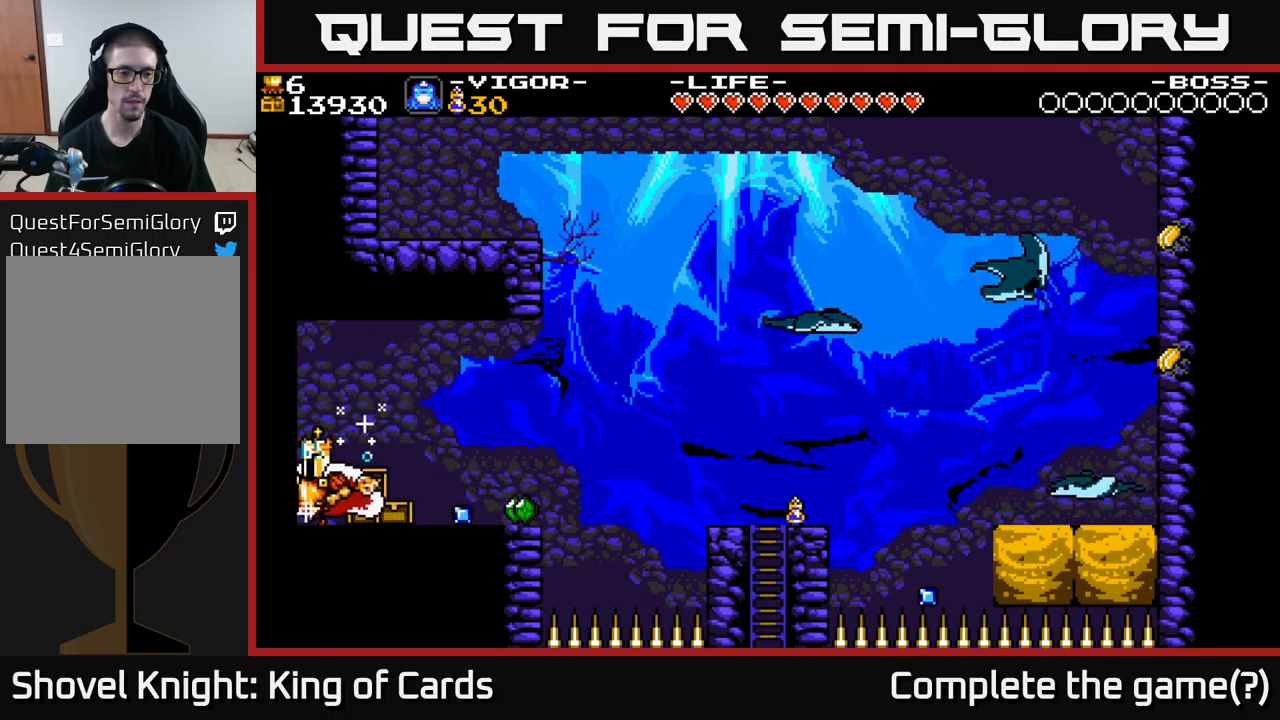
{"buttons": ["DPAD_RIGHT"], "right_stick": "center", "events": [[17, "DPAD_LEFT", "up"], [67, "DPAD_RIGHT", "down"]]}
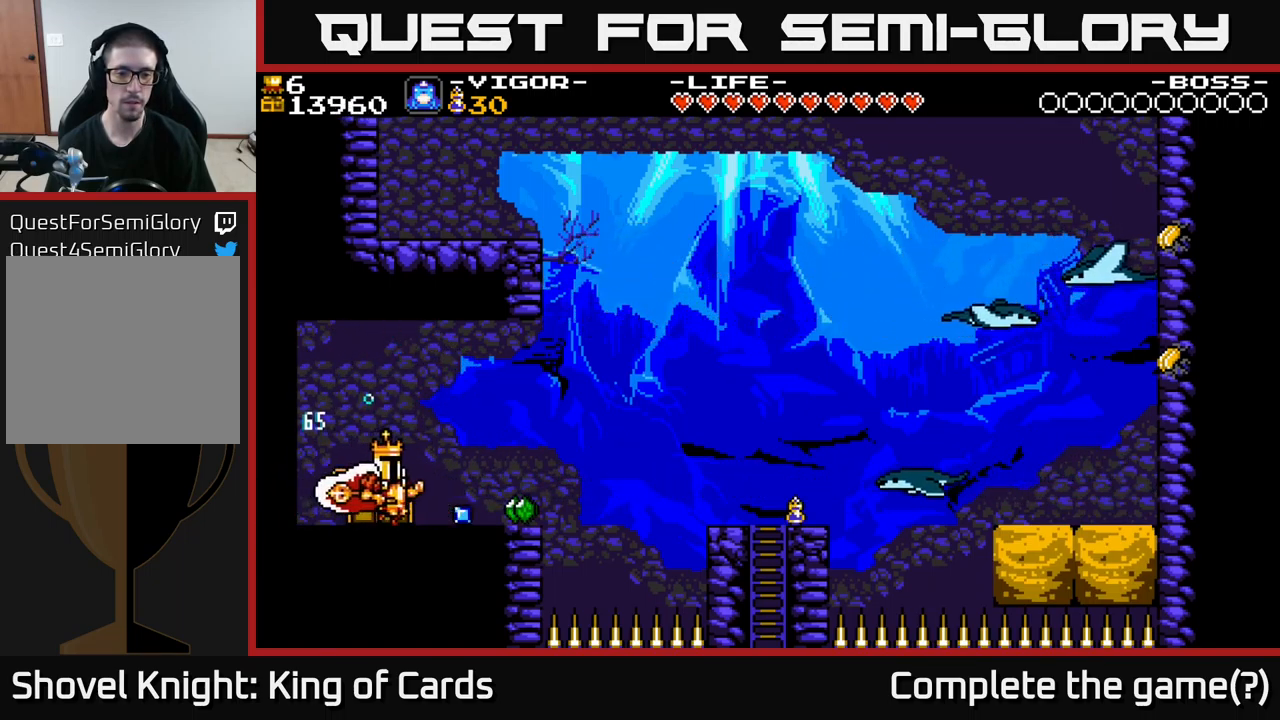
{"buttons": ["DPAD_RIGHT"], "right_stick": "center", "events": []}
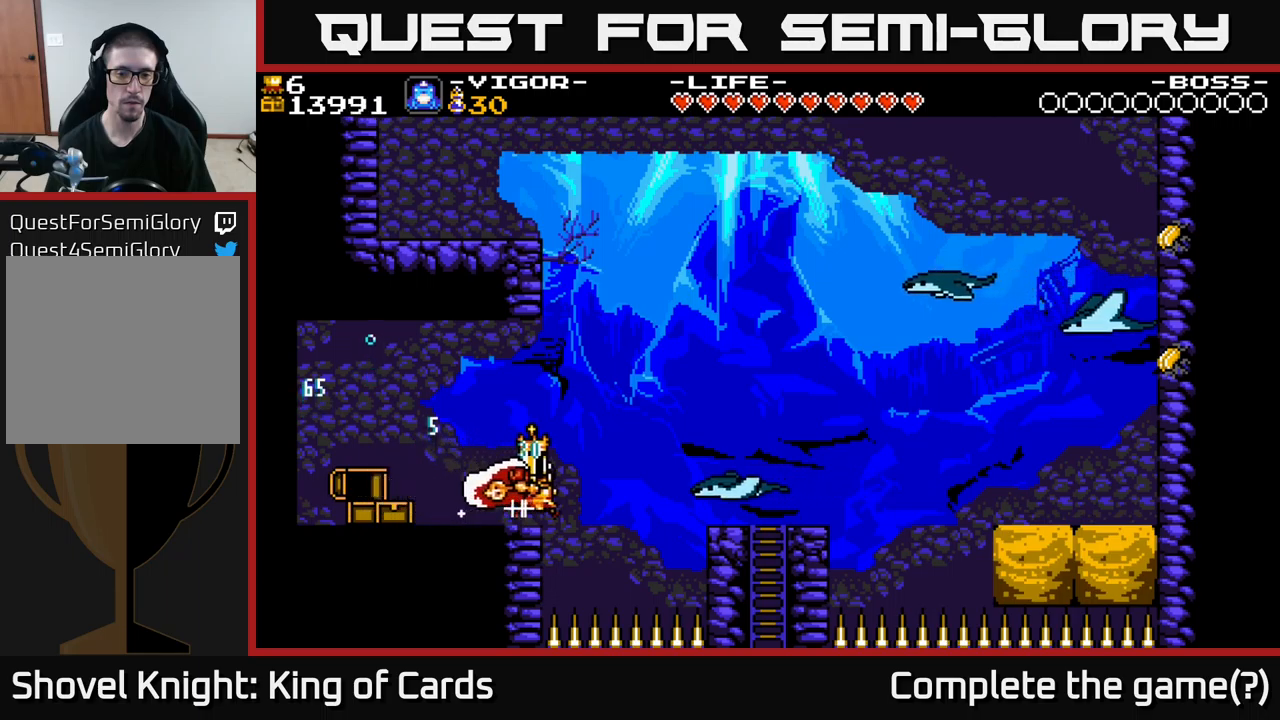
{"buttons": ["DPAD_RIGHT"], "right_stick": "center", "events": [[50, "X", "down"], [233, "X", "up"]]}
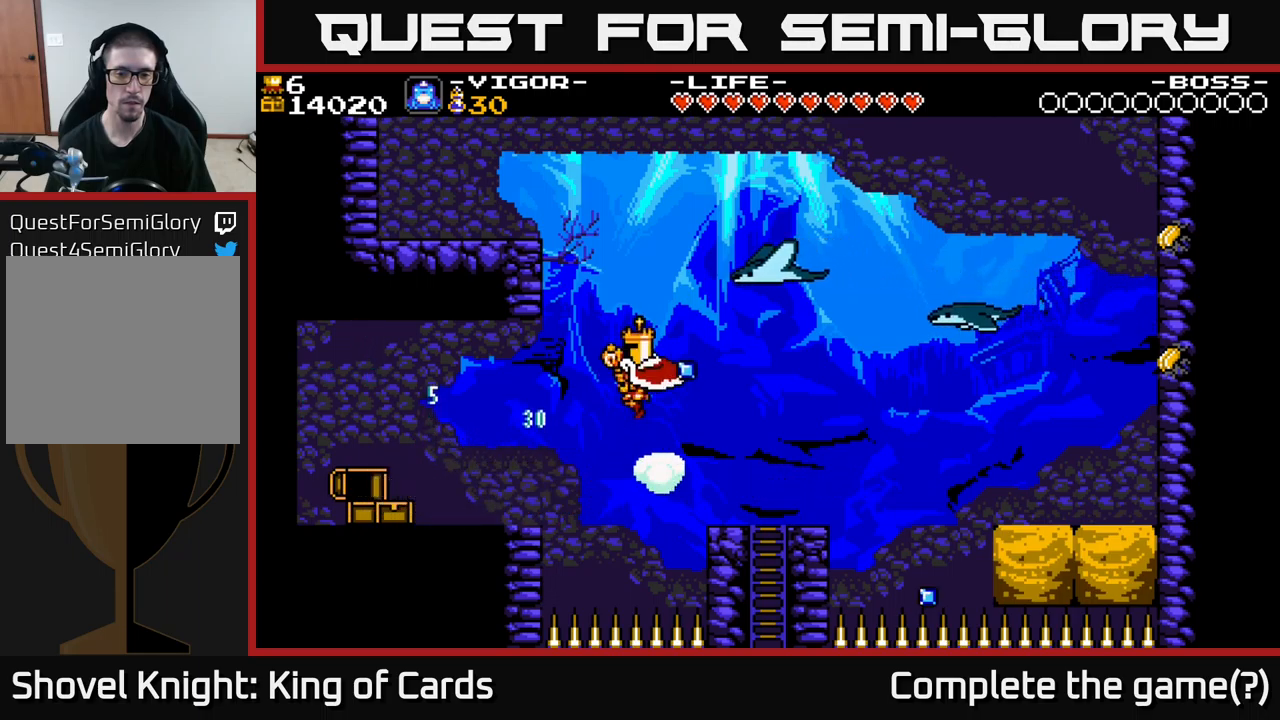
{"buttons": [], "right_stick": "center", "events": [[50, "DPAD_RIGHT", "up"], [267, "DPAD_RIGHT", "down"], [483, "DPAD_RIGHT", "up"]]}
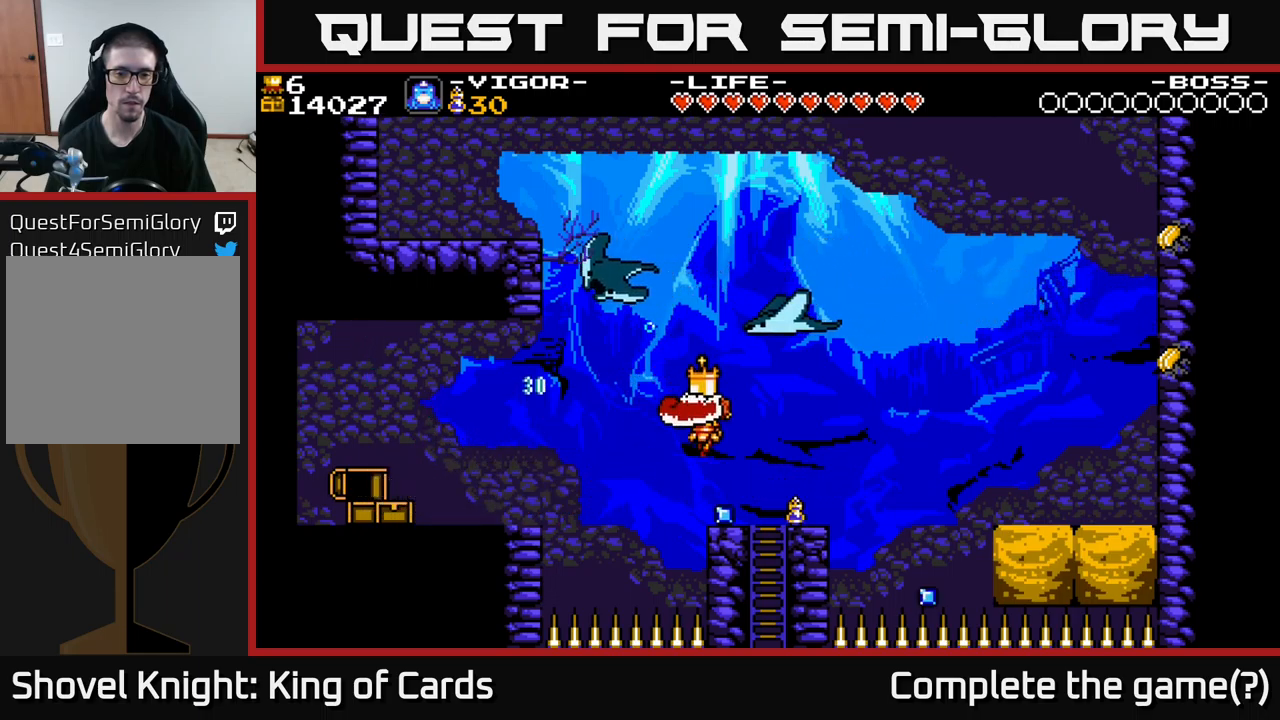
{"buttons": ["DPAD_RIGHT"], "right_stick": "center", "events": [[133, "DPAD_RIGHT", "down"]]}
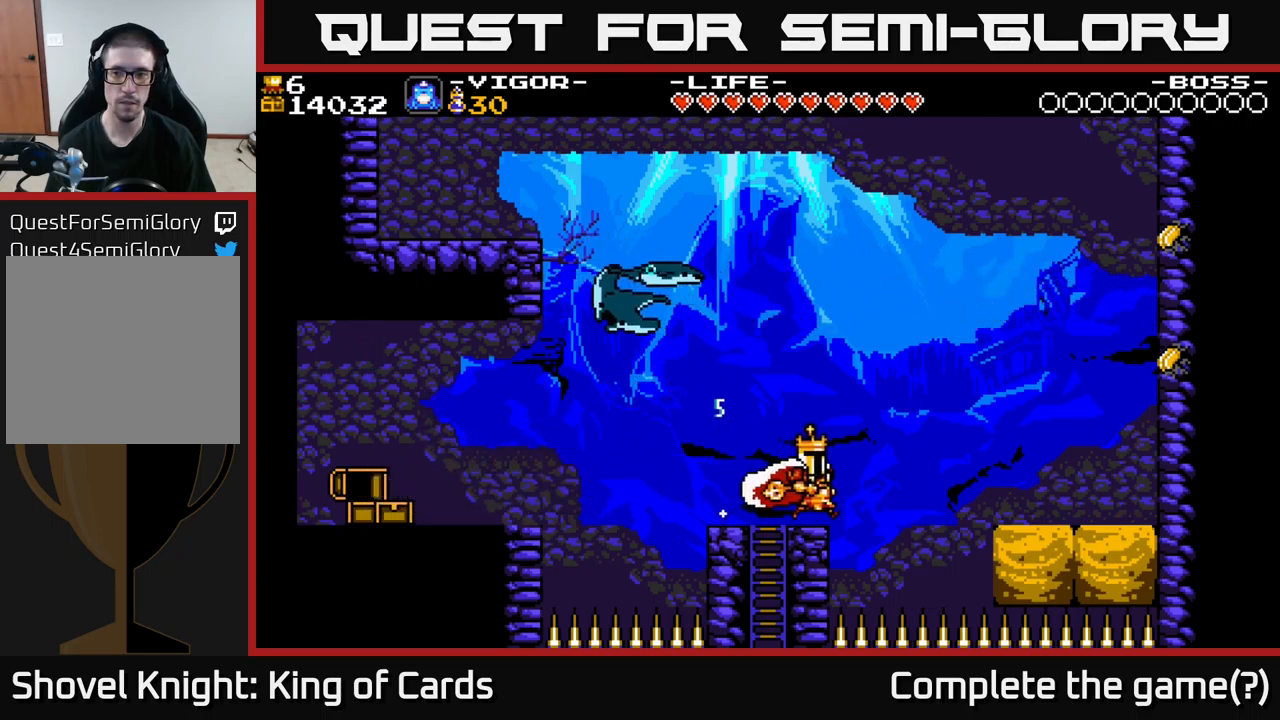
{"buttons": ["A", "DPAD_RIGHT"], "right_stick": "center", "events": [[33, "A", "down"]]}
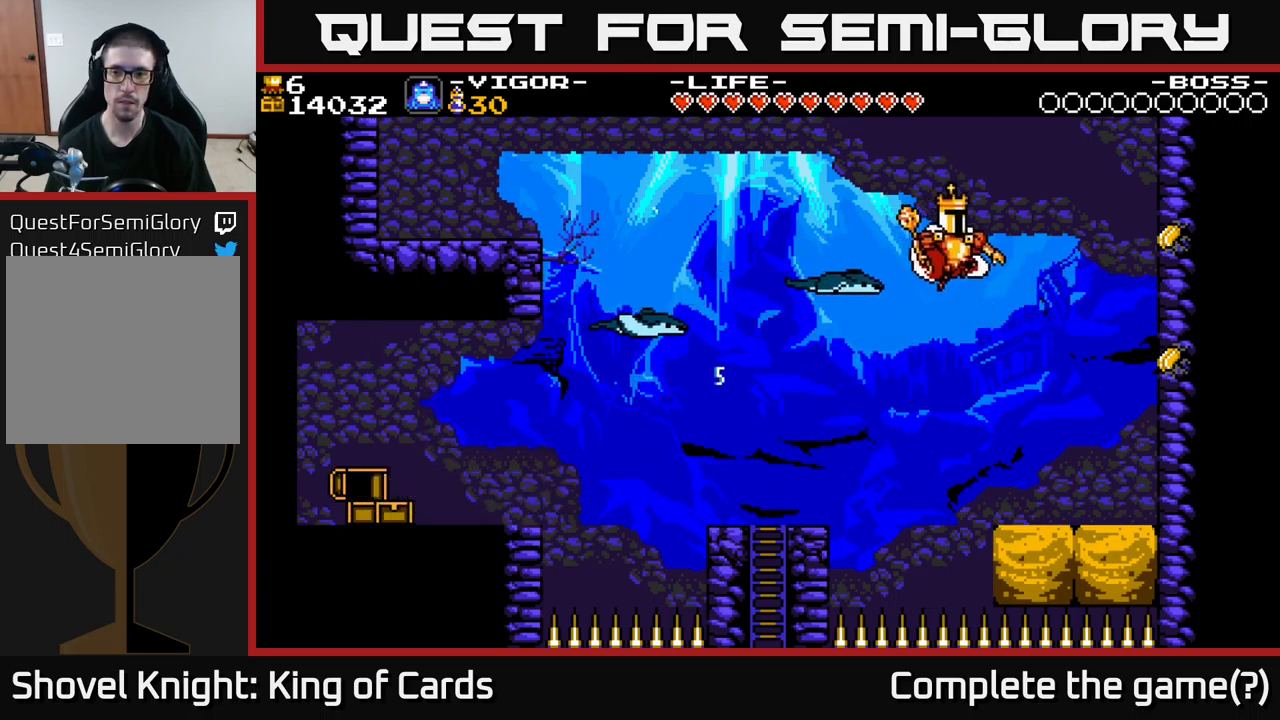
{"buttons": ["A", "X", "DPAD_RIGHT"], "right_stick": "center", "events": [[83, "X", "down"]]}
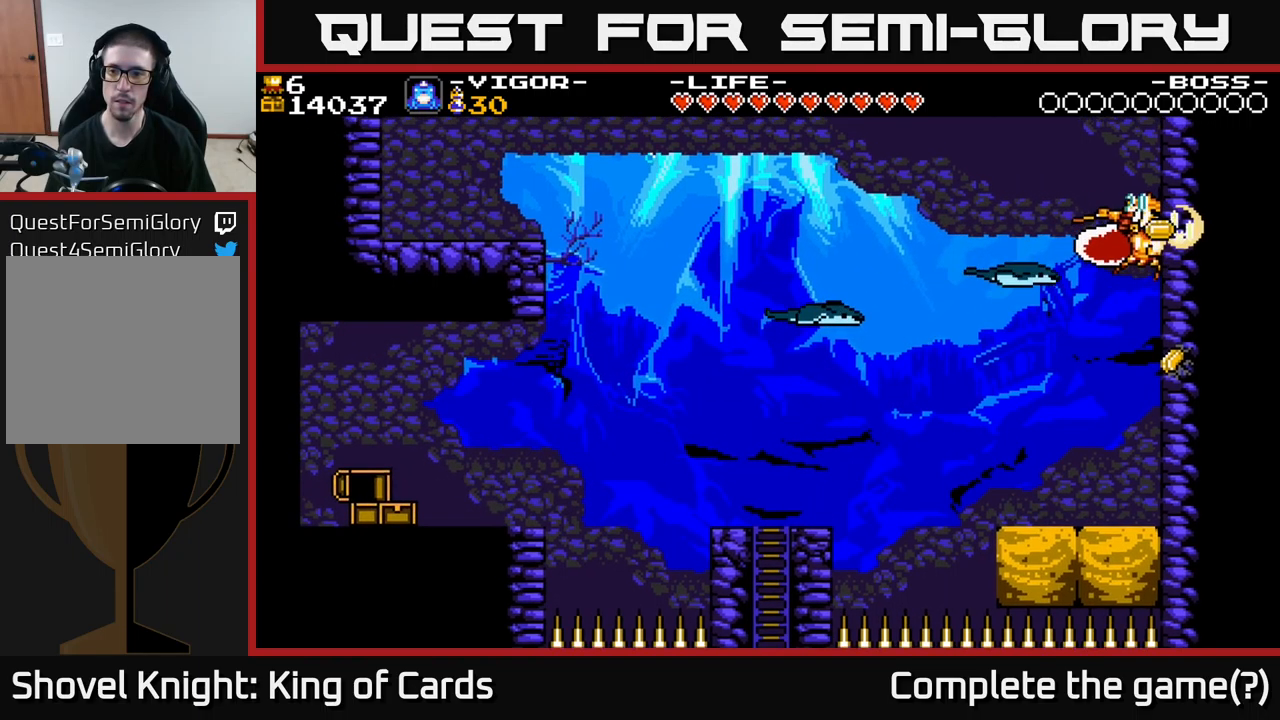
{"buttons": [], "right_stick": "center", "events": [[83, "DPAD_RIGHT", "up"], [83, "X", "up"], [167, "A", "up"]]}
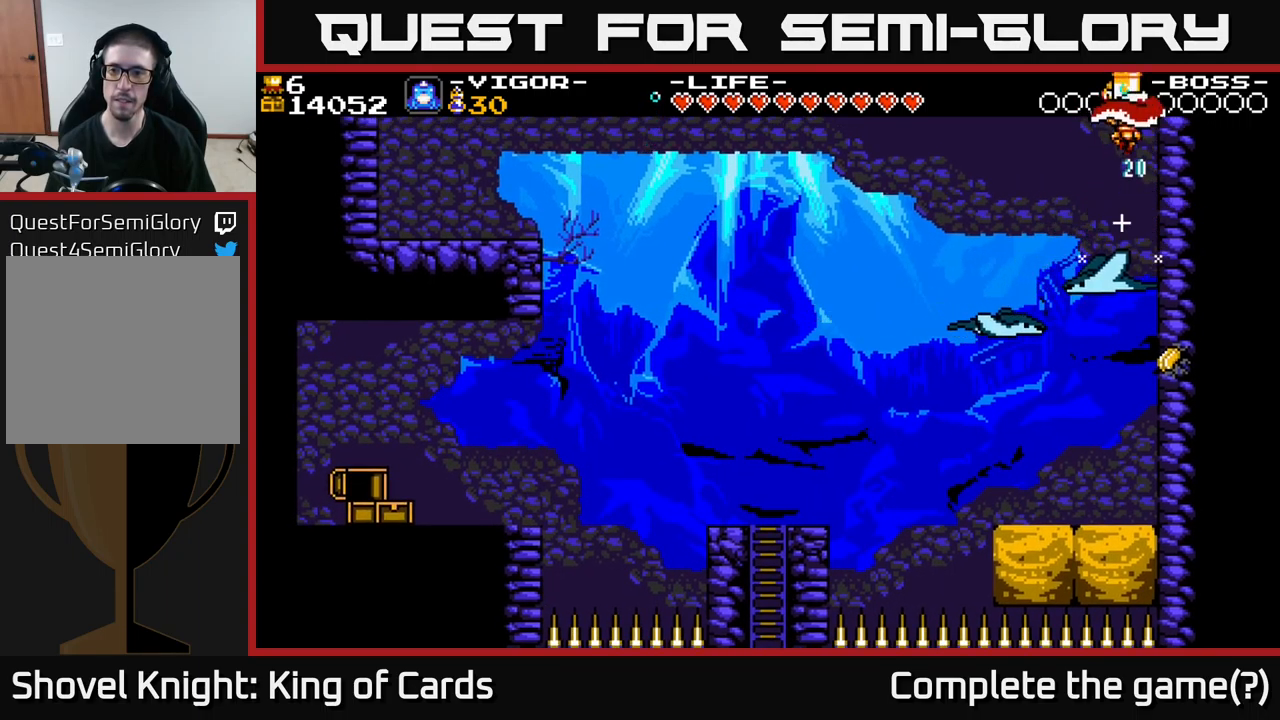
{"buttons": [], "right_stick": "center", "events": [[67, "DPAD_LEFT", "down"], [400, "DPAD_LEFT", "up"]]}
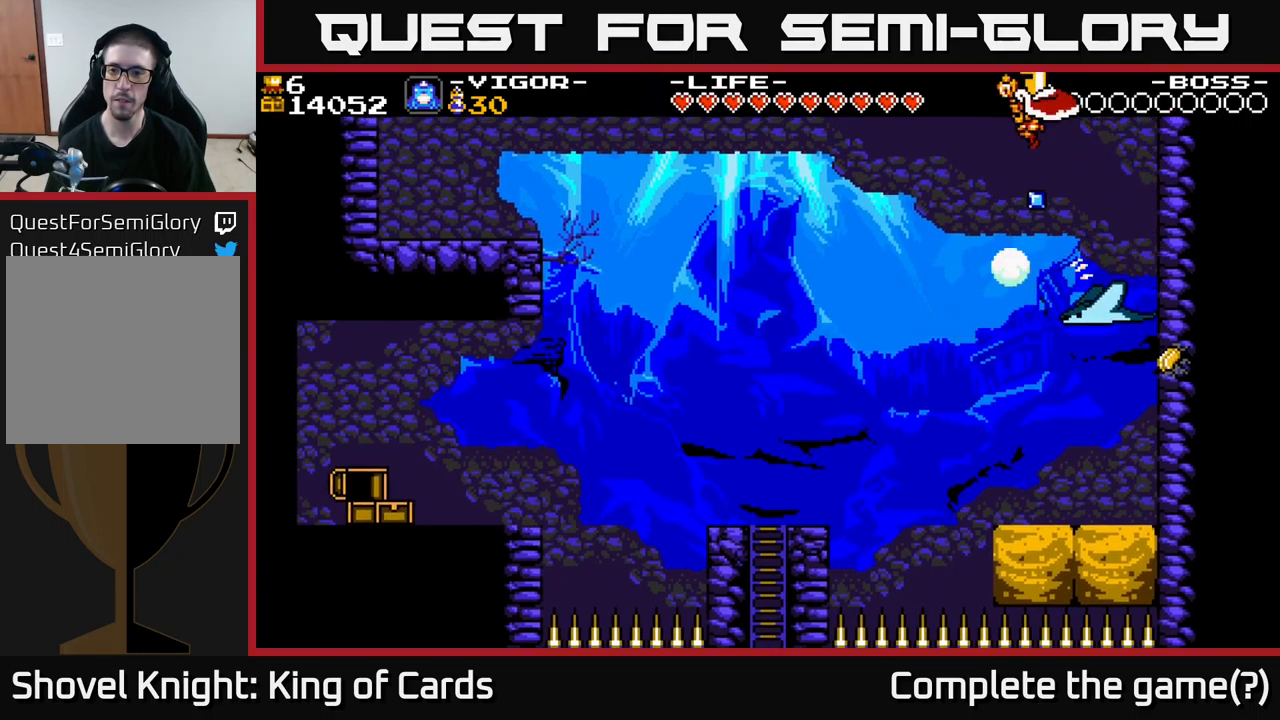
{"buttons": [], "right_stick": "center", "events": [[50, "DPAD_RIGHT", "down"], [250, "DPAD_RIGHT", "up"]]}
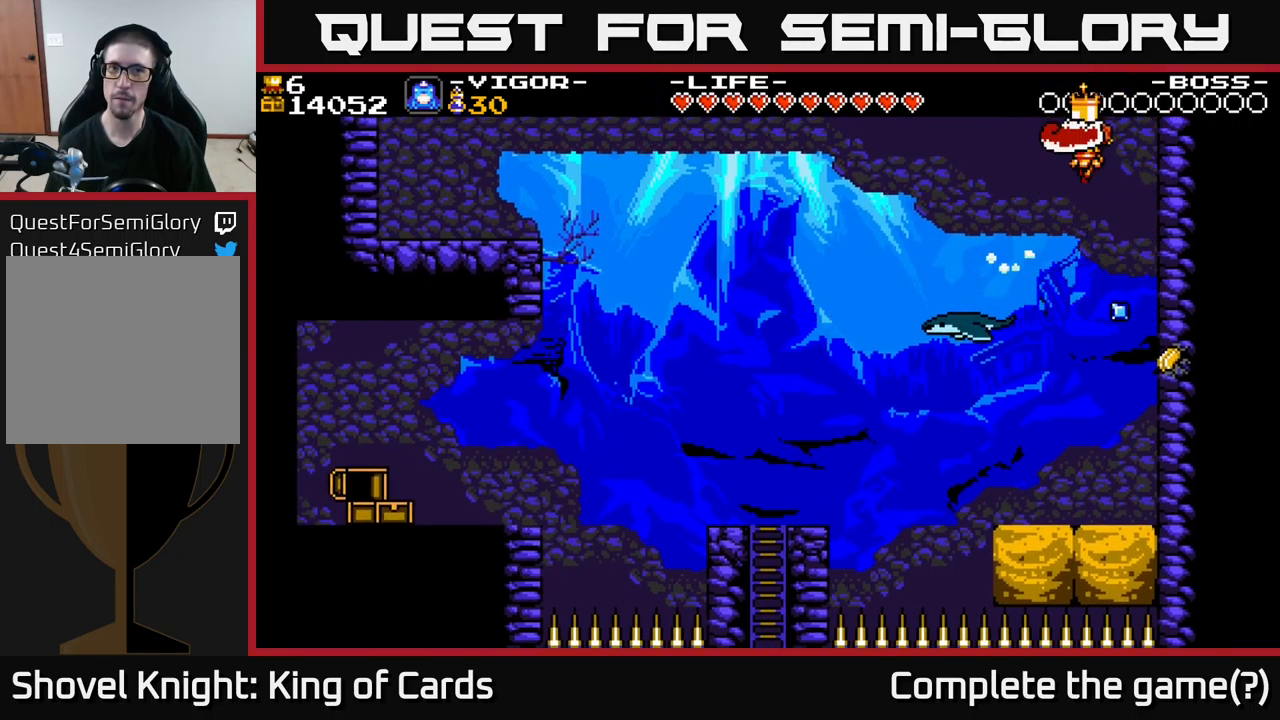
{"buttons": ["DPAD_RIGHT"], "right_stick": "center", "events": [[400, "DPAD_RIGHT", "down"]]}
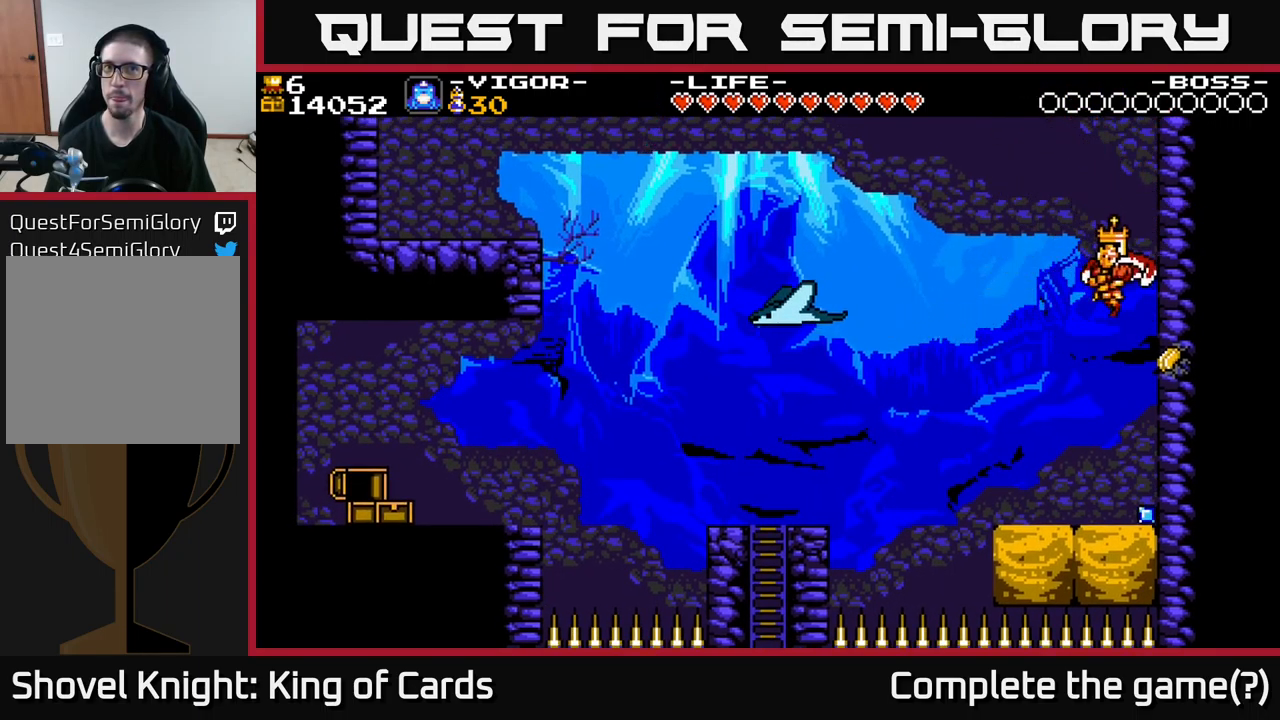
{"buttons": ["DPAD_RIGHT"], "right_stick": "center", "events": [[150, "X", "down"], [300, "X", "up"]]}
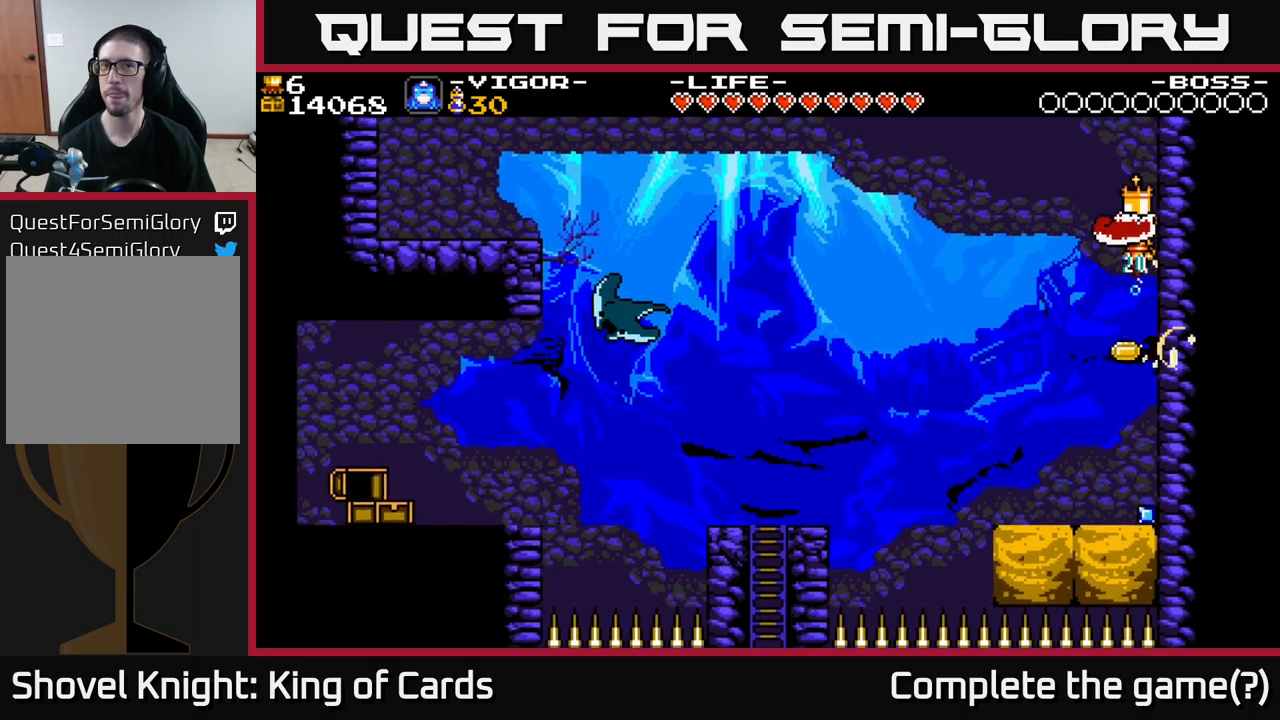
{"buttons": [], "right_stick": "center", "events": [[117, "DPAD_RIGHT", "up"]]}
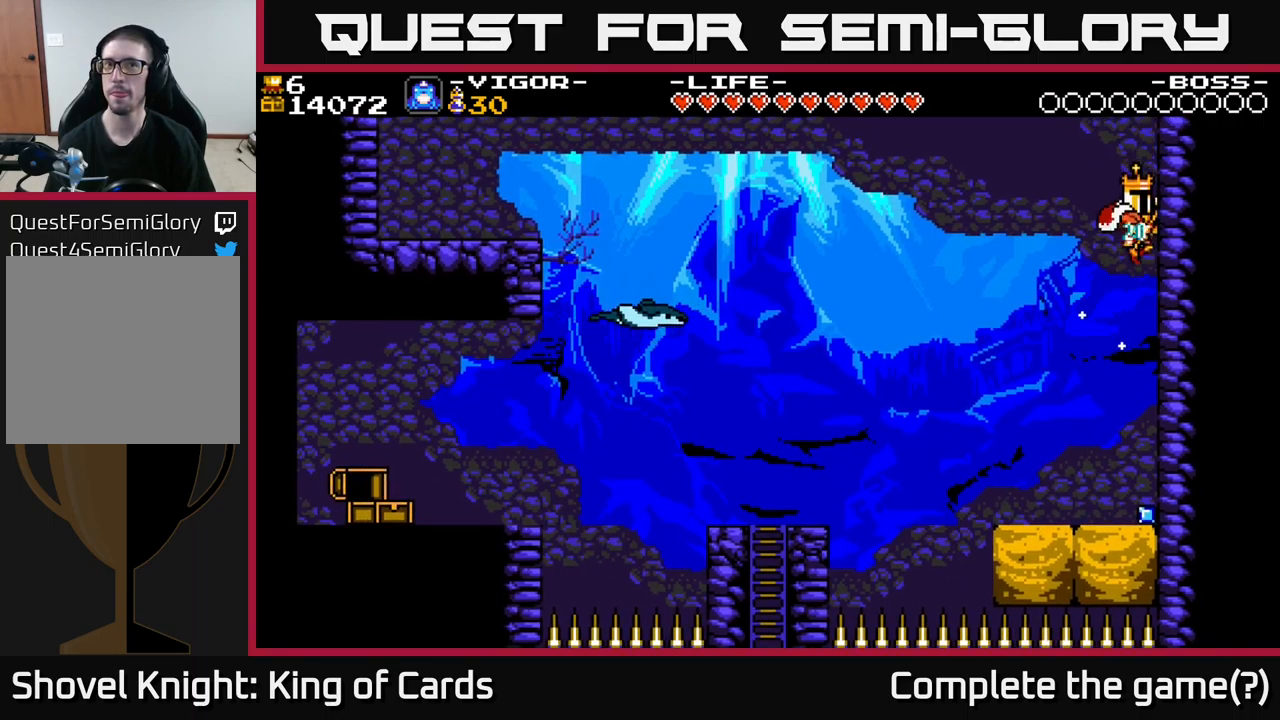
{"buttons": ["A", "X", "DPAD_LEFT"], "right_stick": "center", "events": [[34, "DPAD_LEFT", "down"], [150, "A", "down"], [450, "X", "down"]]}
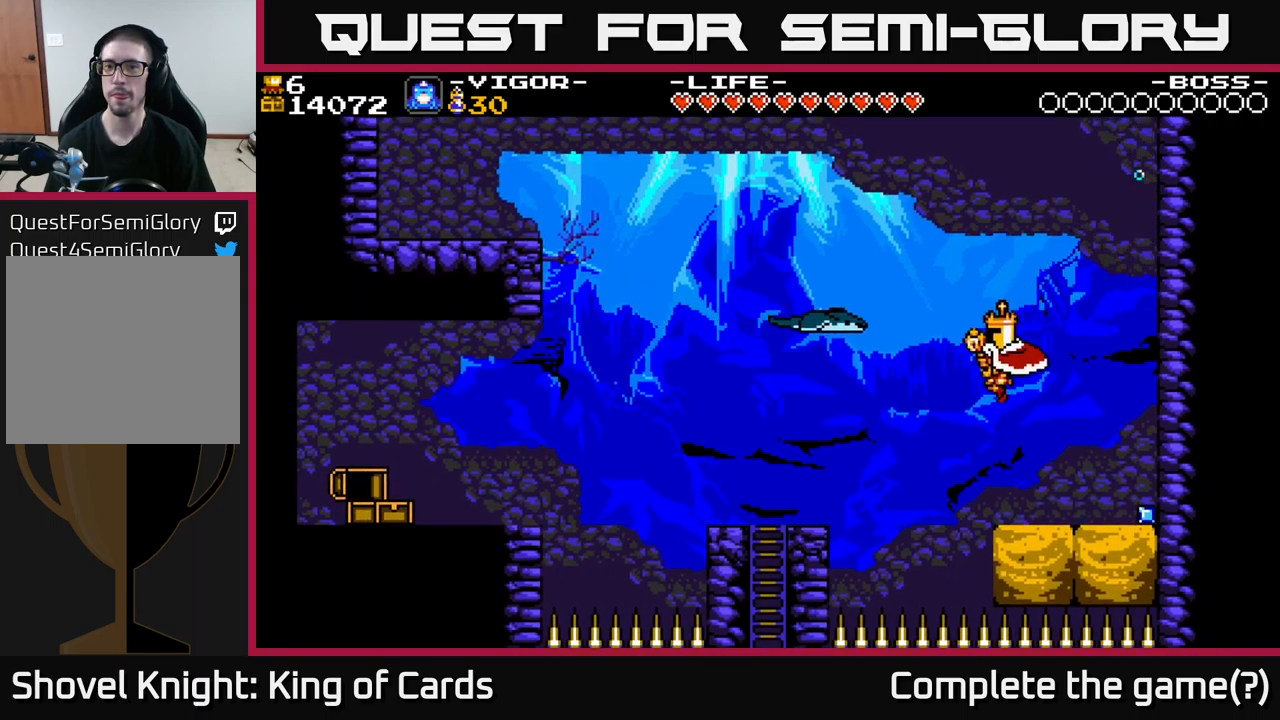
{"buttons": ["A", "DPAD_RIGHT"], "right_stick": "center", "events": [[17, "A", "up"], [67, "A", "down"], [100, "X", "up"], [117, "DPAD_LEFT", "up"], [150, "A", "up"], [167, "A", "down"], [217, "DPAD_RIGHT", "down"], [250, "X", "down"], [334, "X", "up"], [367, "A", "up"], [500, "A", "down"]]}
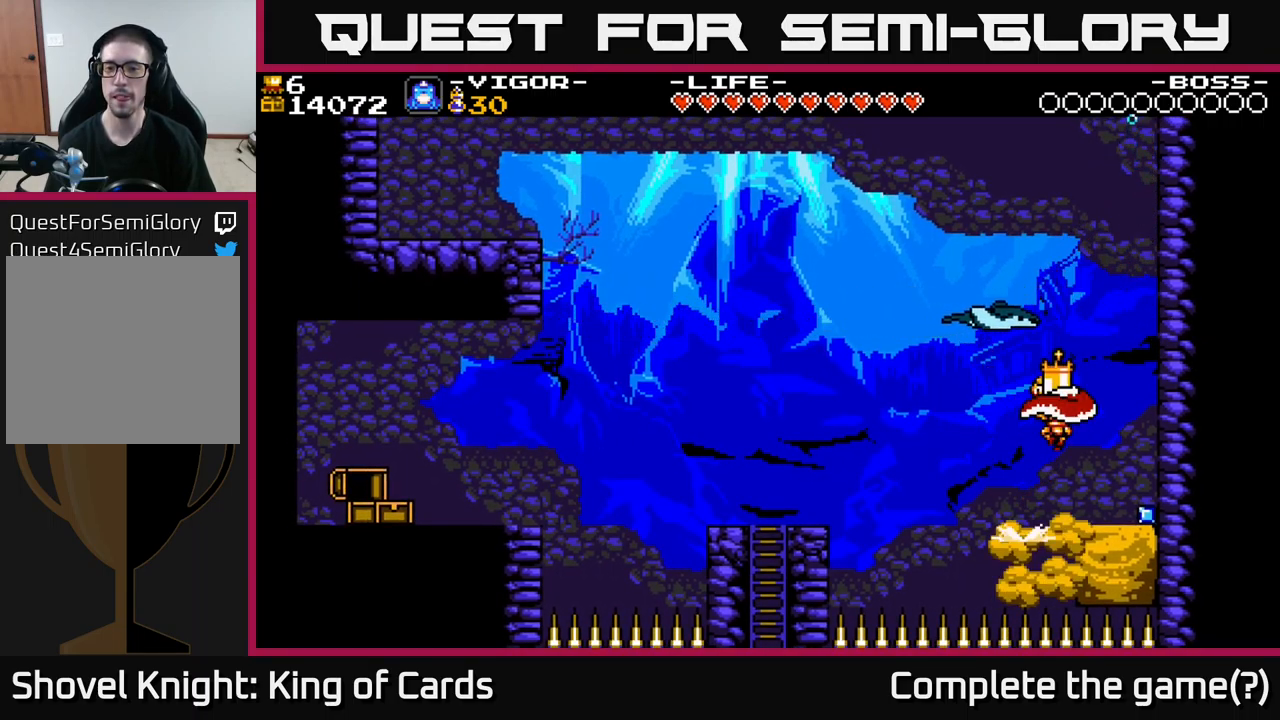
{"buttons": ["A"], "right_stick": "center", "events": [[67, "A", "up"], [384, "DPAD_RIGHT", "up"], [434, "A", "down"]]}
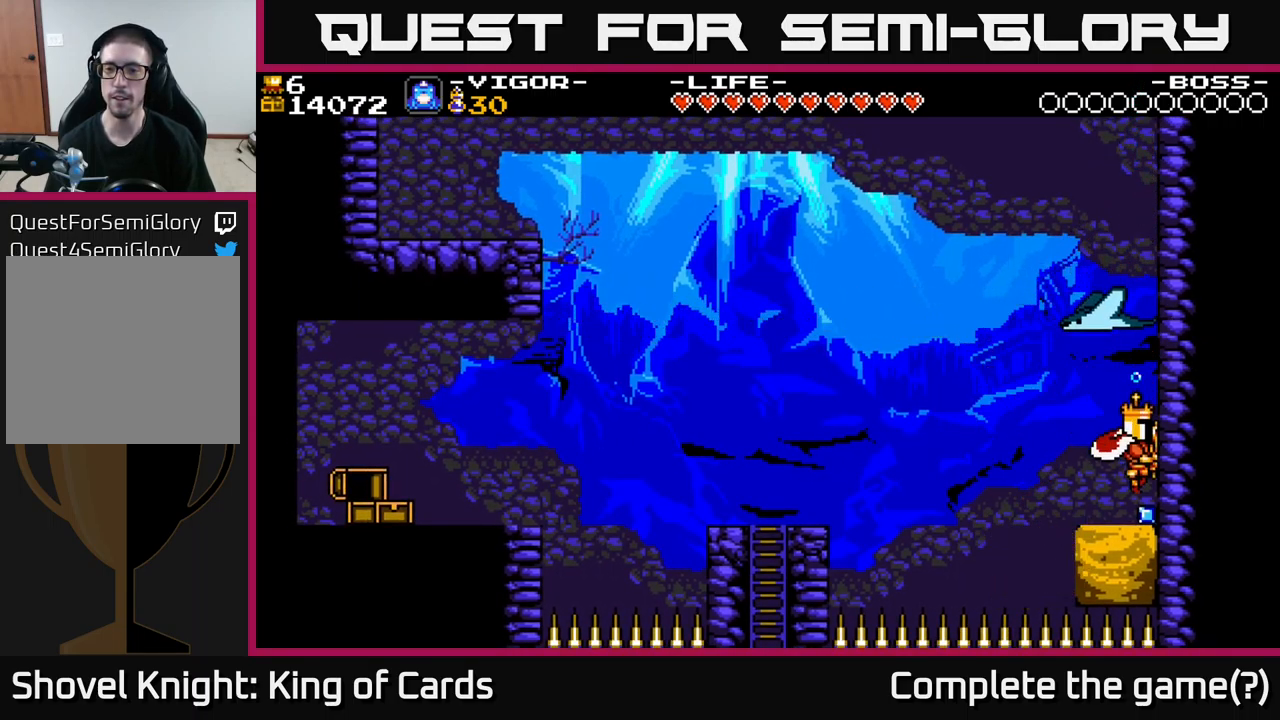
{"buttons": ["A", "DPAD_LEFT"], "right_stick": "center", "events": [[67, "DPAD_LEFT", "down"]]}
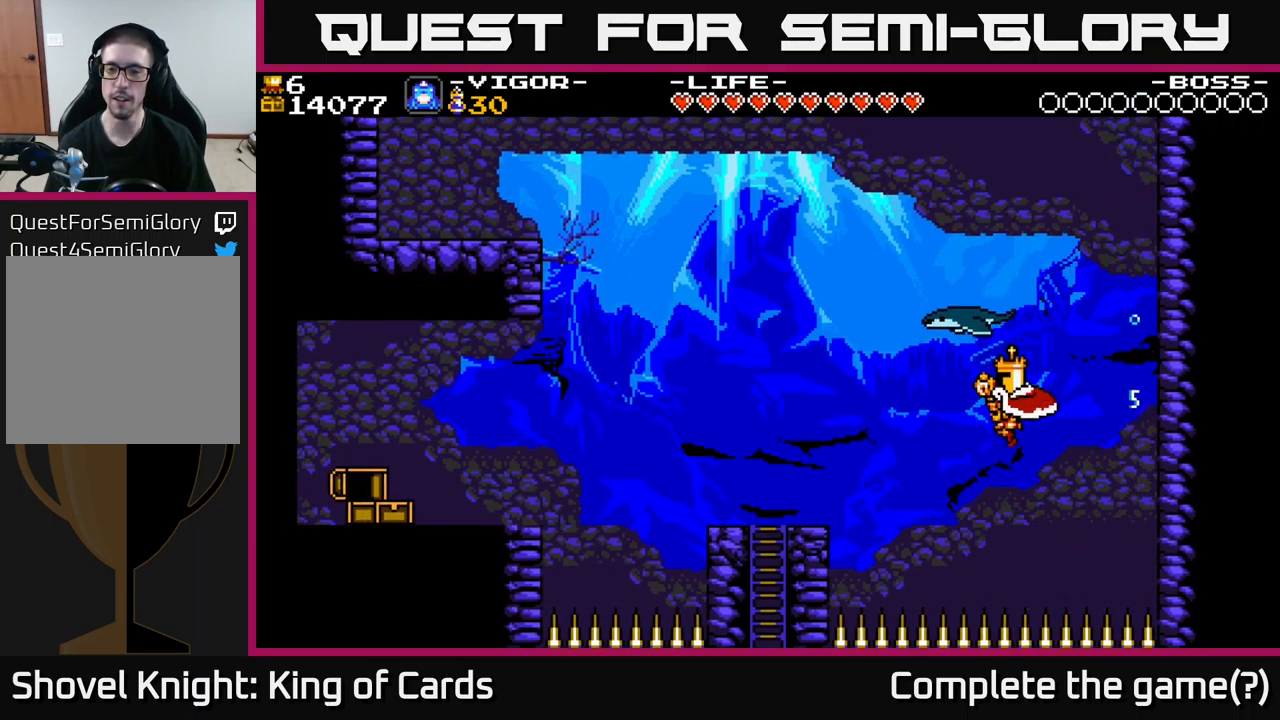
{"buttons": ["DPAD_LEFT"], "right_stick": "center", "events": [[50, "X", "down"], [184, "X", "up"], [267, "X", "down"], [350, "X", "up"], [484, "A", "up"]]}
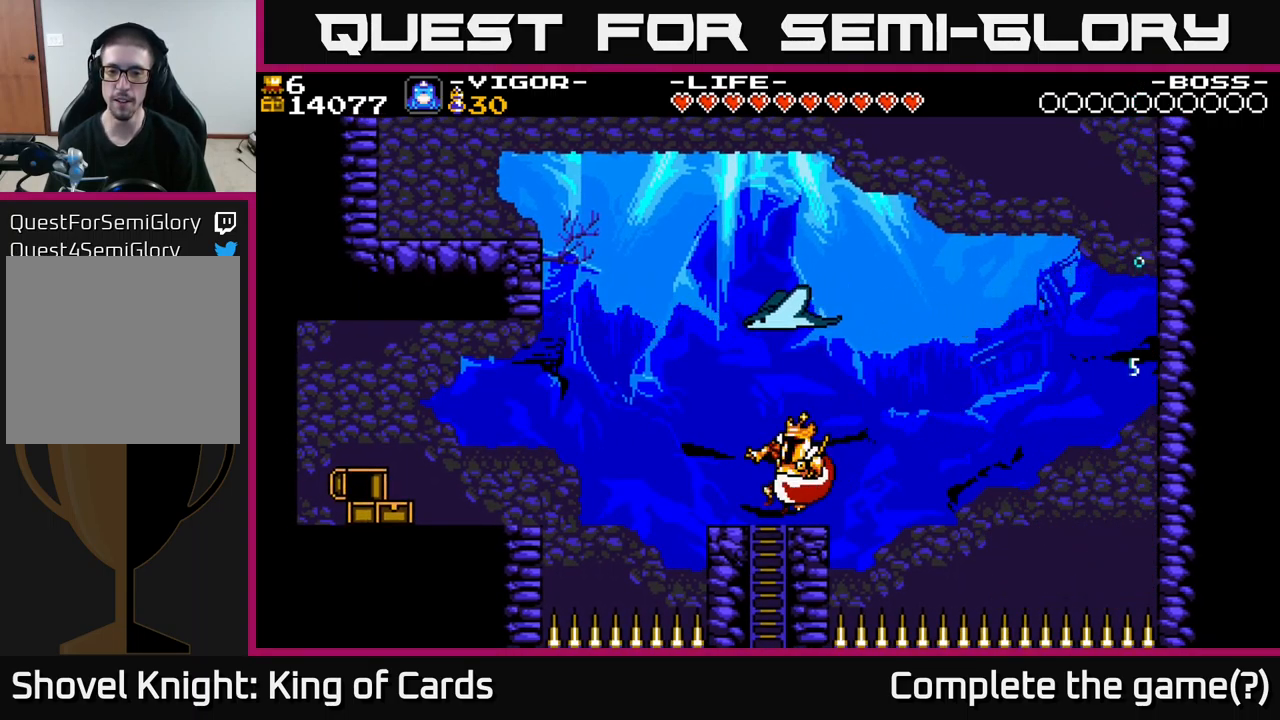
{"buttons": ["DPAD_RIGHT"], "right_stick": "center", "events": [[184, "DPAD_LEFT", "up"], [234, "DPAD_RIGHT", "down"], [334, "DPAD_RIGHT", "up"], [467, "DPAD_RIGHT", "down"]]}
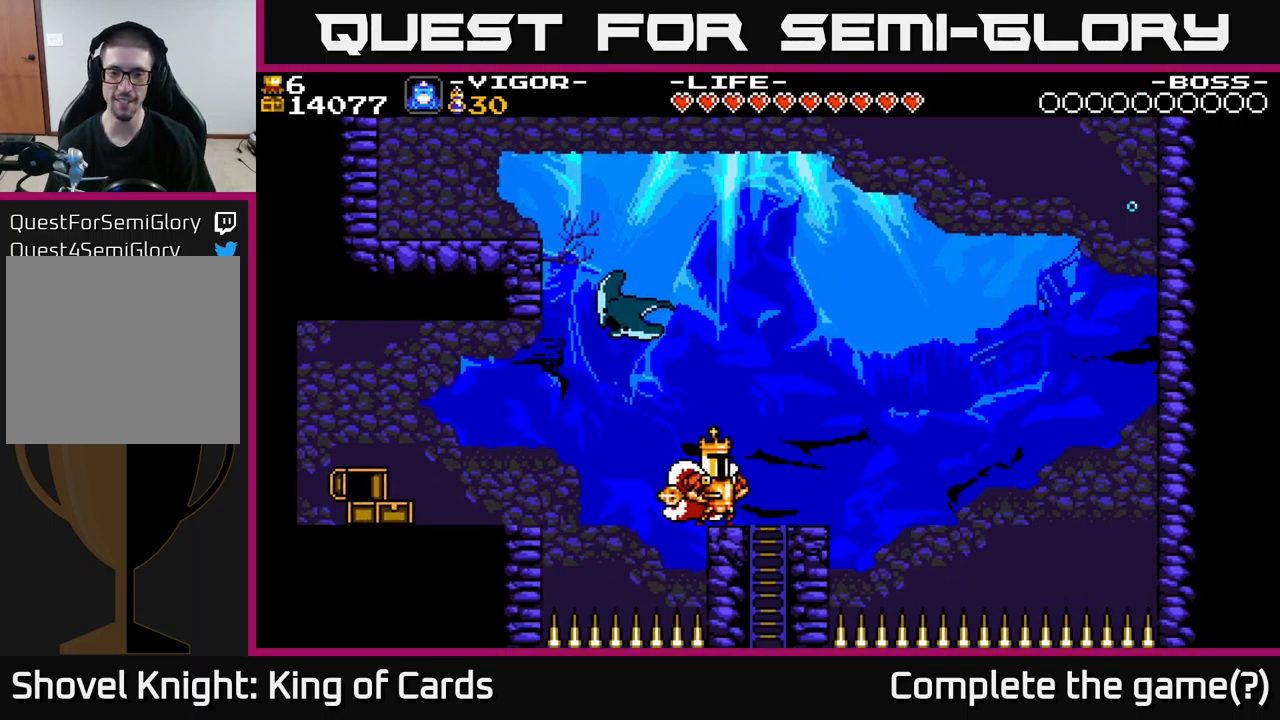
{"buttons": ["DPAD_DOWN"], "right_stick": "center", "events": [[267, "DPAD_RIGHT", "up"], [317, "DPAD_DOWN", "down"]]}
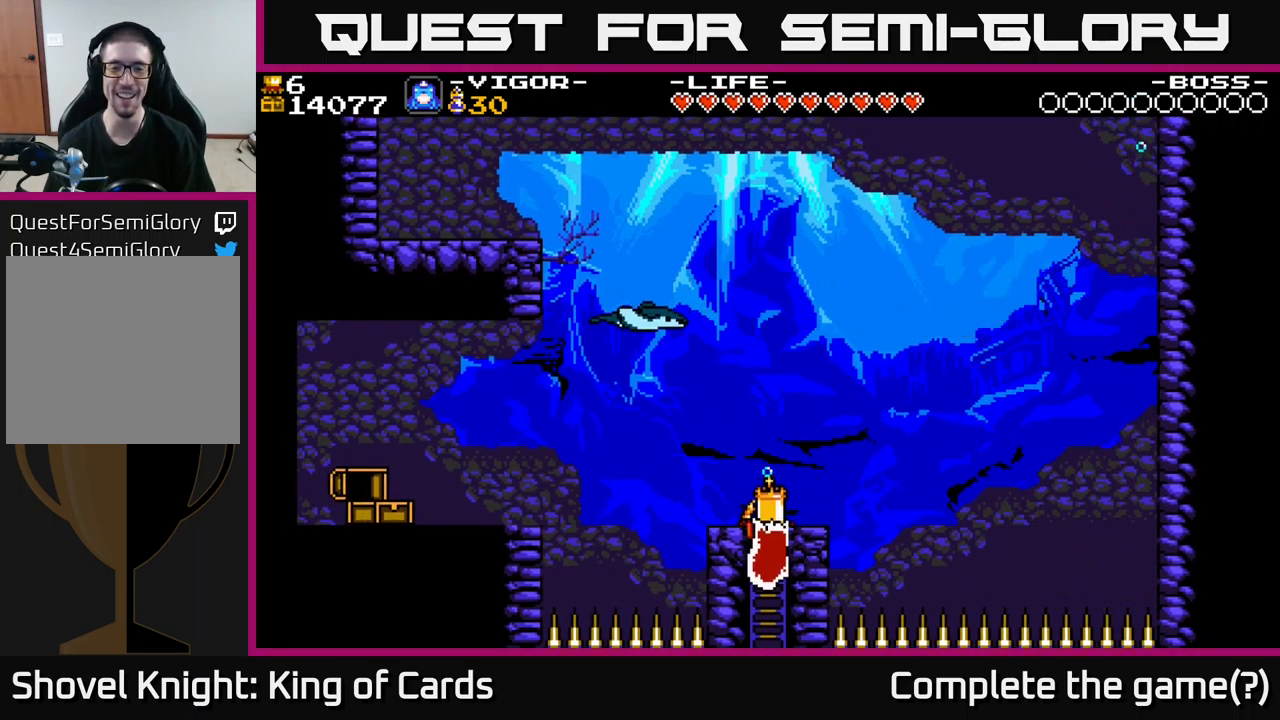
{"buttons": ["DPAD_DOWN"], "right_stick": "center", "events": []}
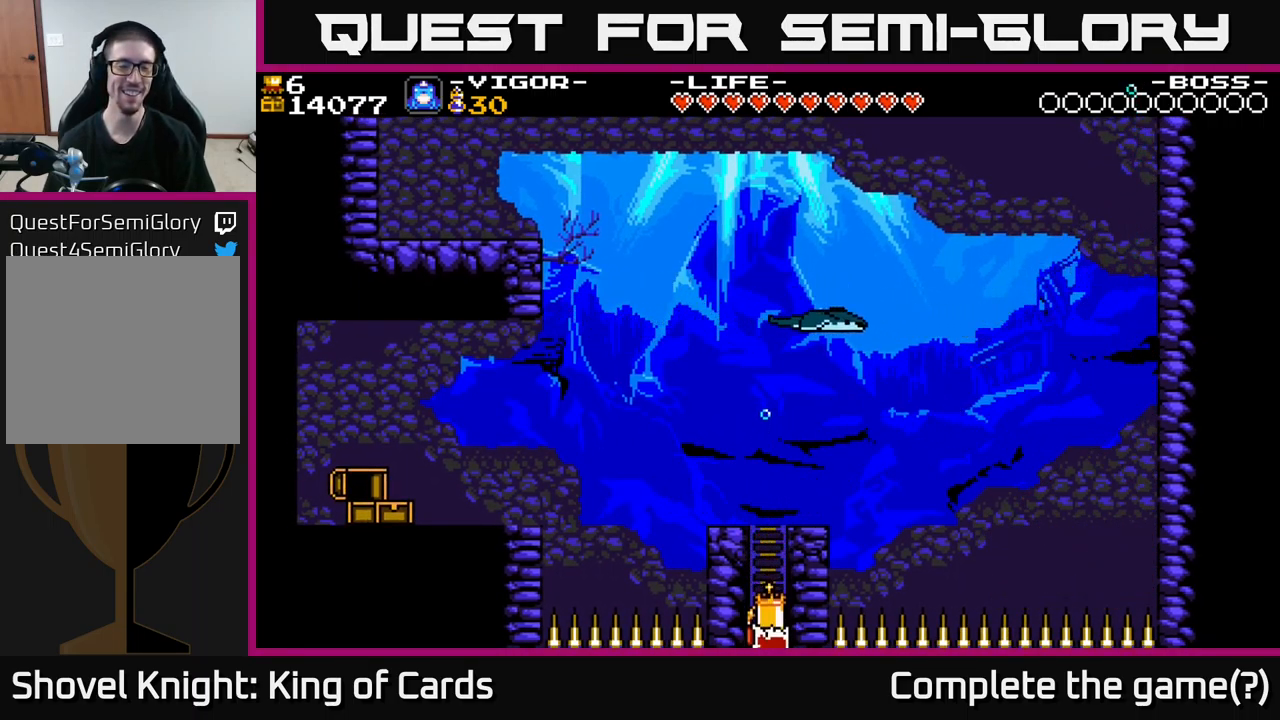
{"buttons": [], "right_stick": "center", "events": [[384, "DPAD_DOWN", "up"]]}
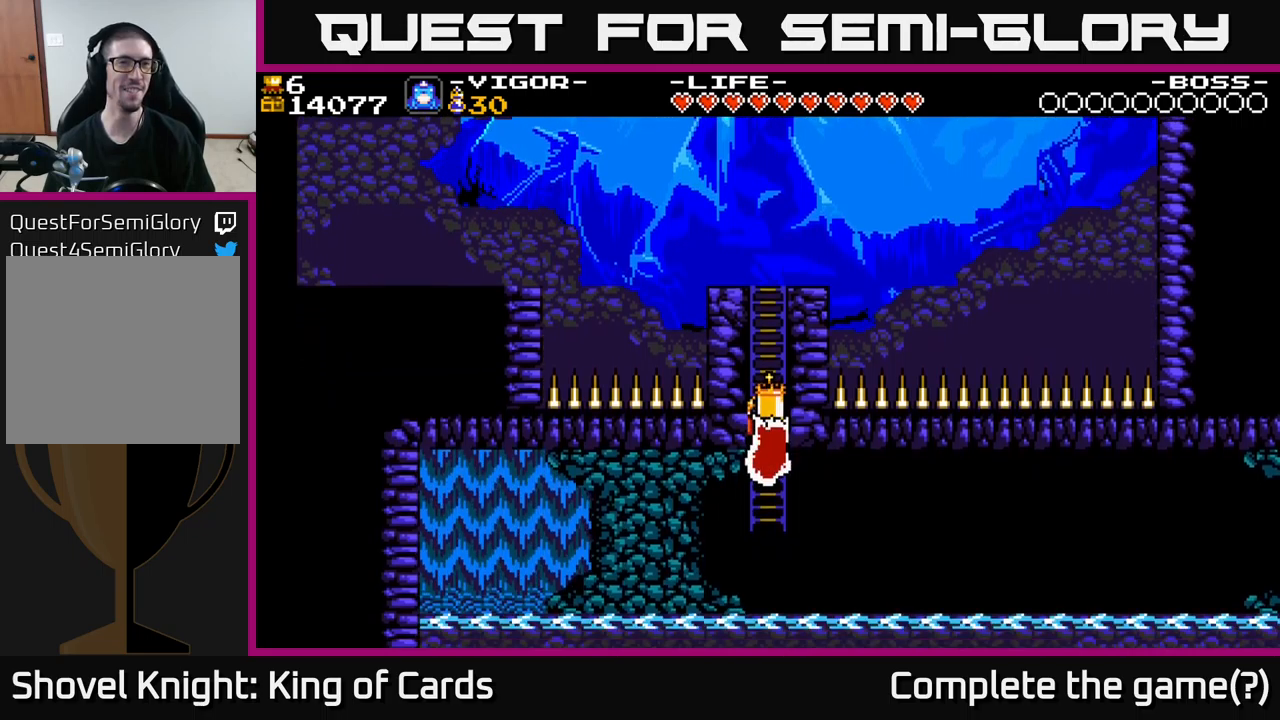
{"buttons": ["DPAD_DOWN"], "right_stick": "center", "events": [[267, "DPAD_DOWN", "down"]]}
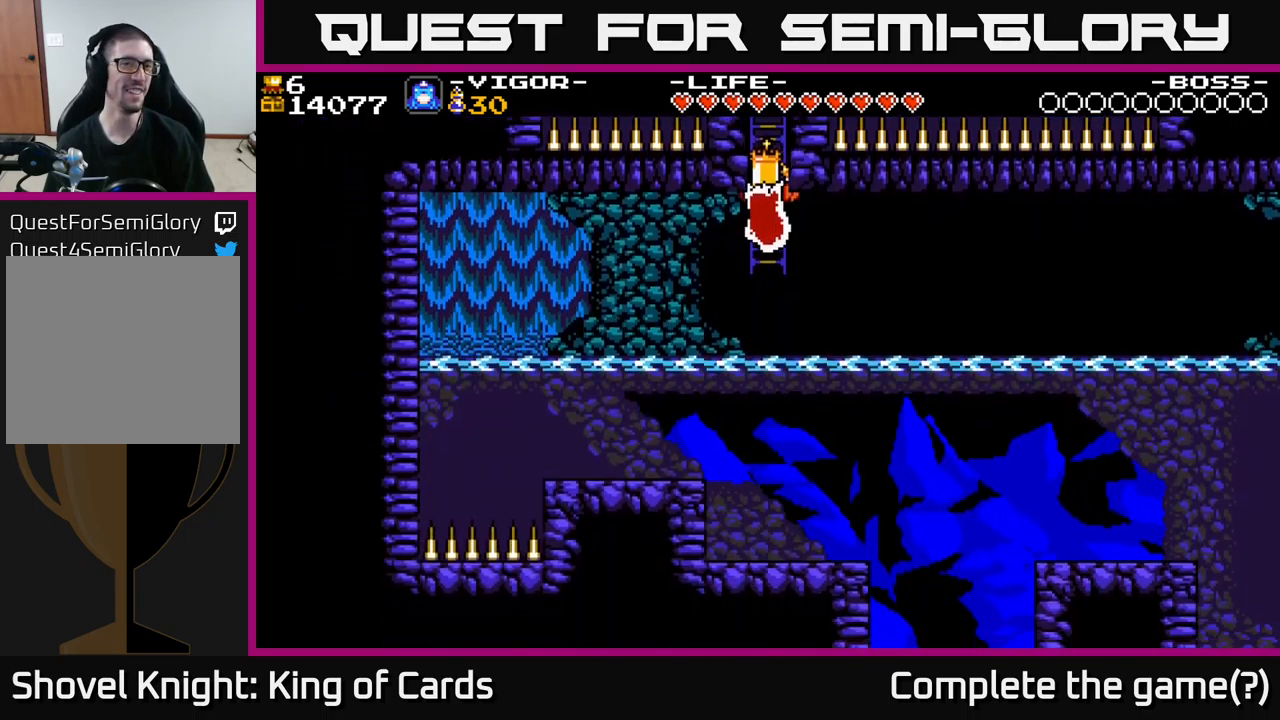
{"buttons": ["DPAD_LEFT"], "right_stick": "center", "events": [[417, "DPAD_LEFT", "down"], [433, "DPAD_DOWN", "up"]]}
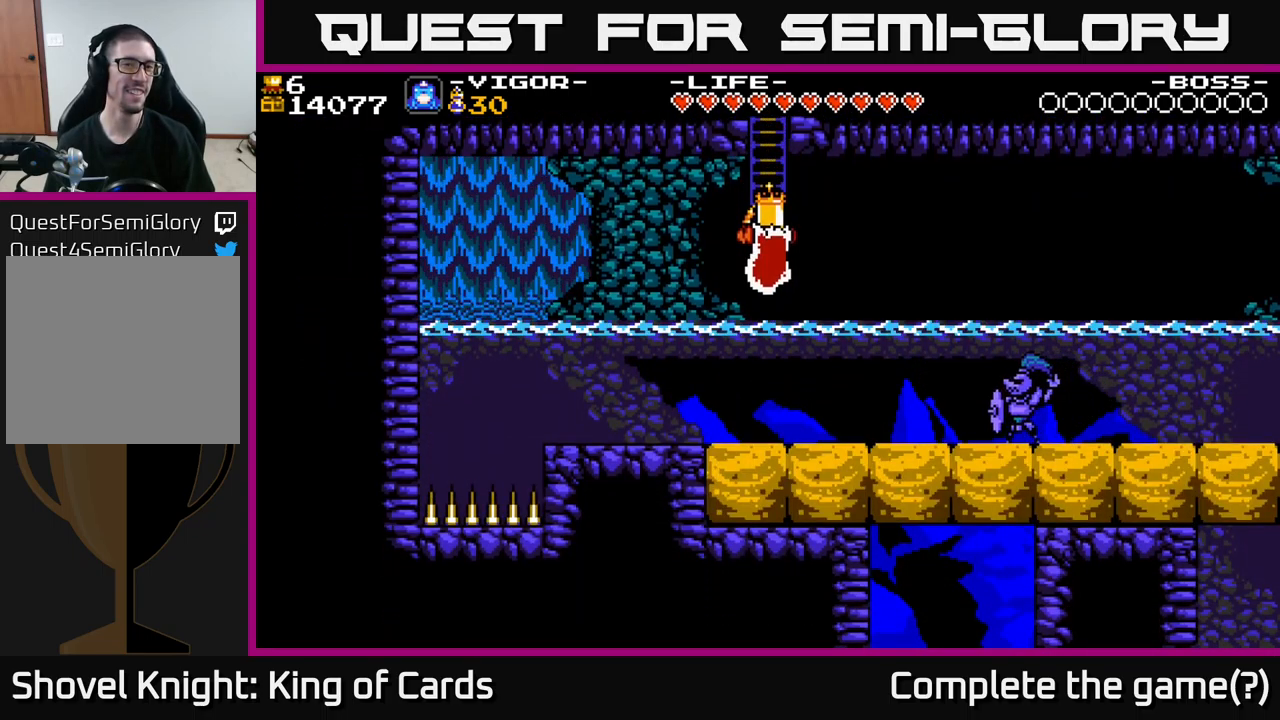
{"buttons": ["DPAD_LEFT"], "right_stick": "center", "events": [[133, "DPAD_DOWN", "down"], [300, "DPAD_LEFT", "up"], [383, "DPAD_LEFT", "down"], [450, "DPAD_DOWN", "up"]]}
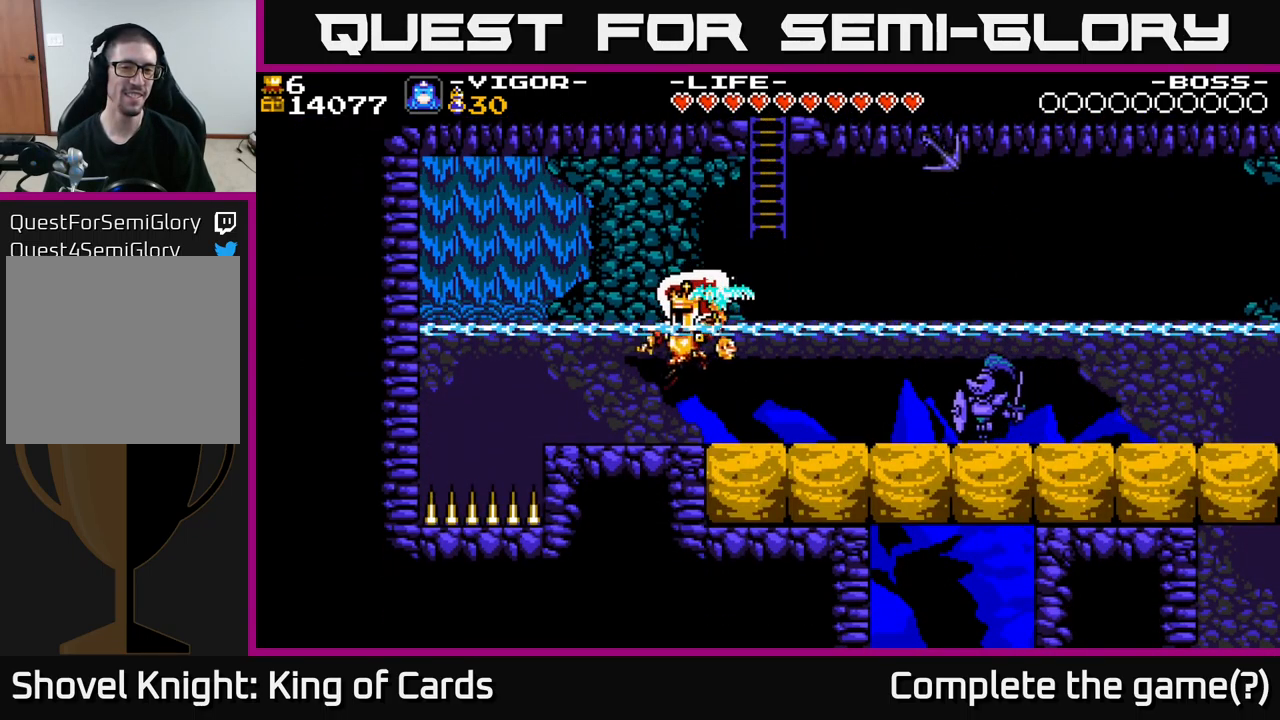
{"buttons": ["X", "DPAD_RIGHT"], "right_stick": "center", "events": [[117, "DPAD_LEFT", "up"], [200, "DPAD_RIGHT", "down"], [433, "DPAD_RIGHT", "up"], [433, "X", "down"], [483, "DPAD_RIGHT", "down"]]}
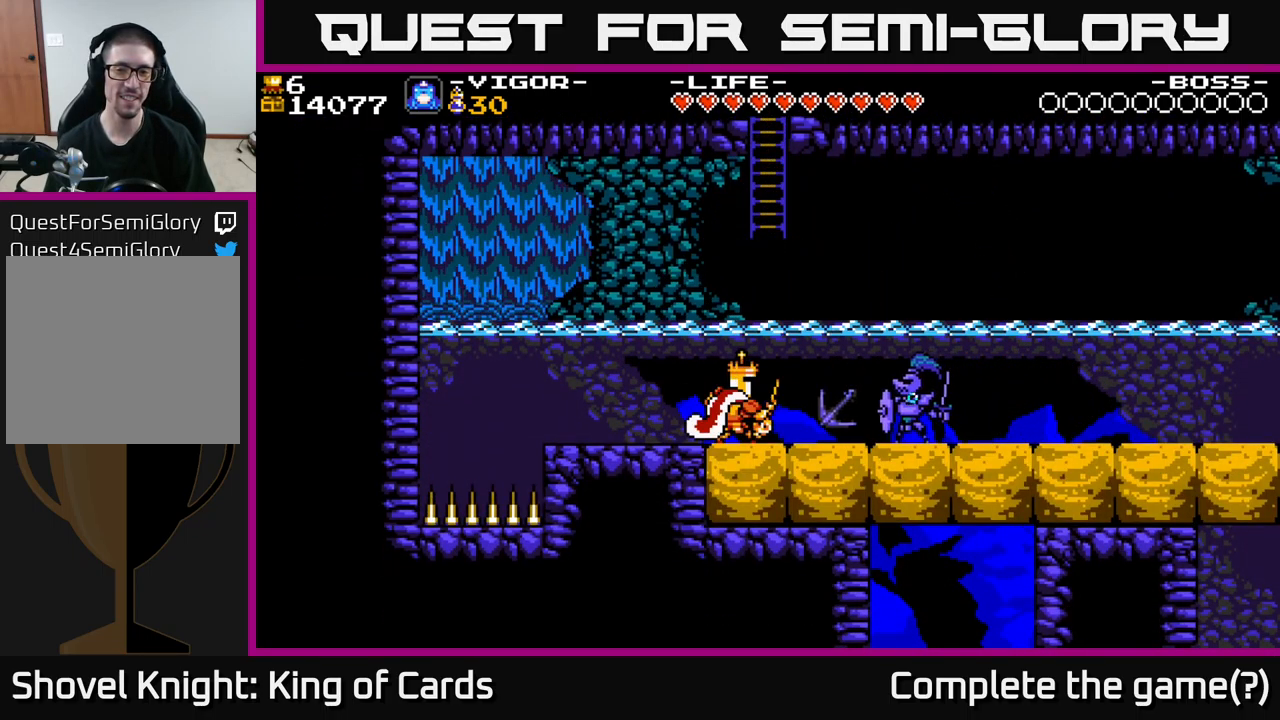
{"buttons": ["DPAD_RIGHT"], "right_stick": "center", "events": [[133, "X", "up"]]}